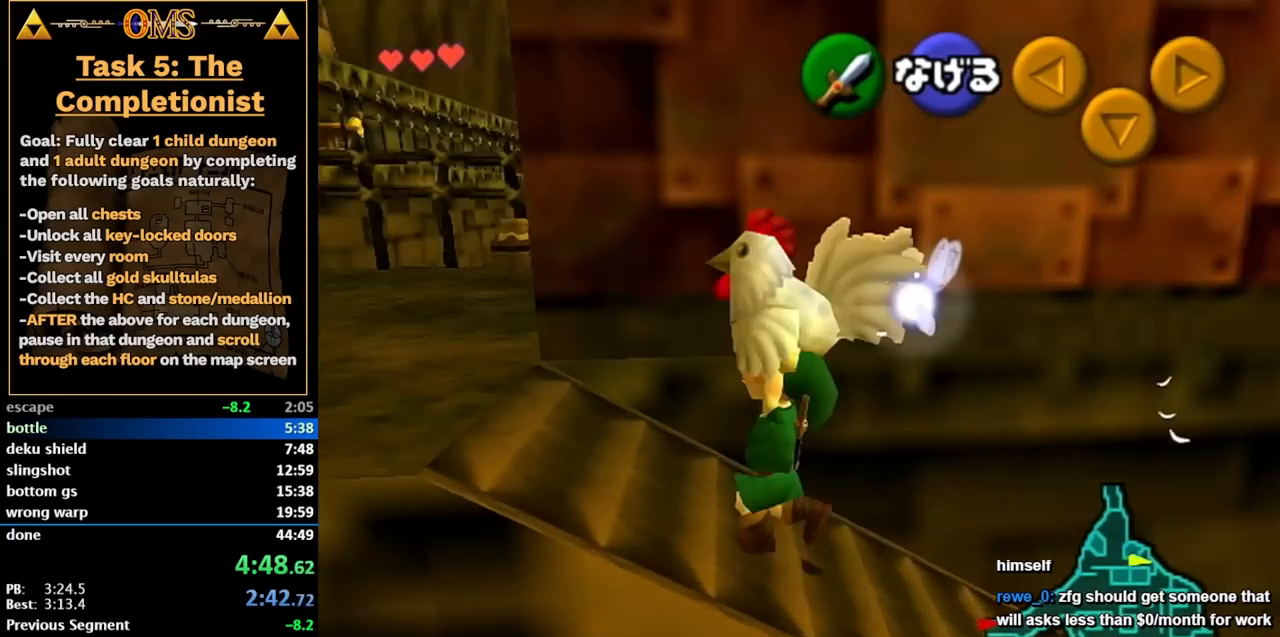
Gameplay with a controller (Nintendo layout); each line is a JSON object with the inputs held at the frame after it. "events" lists button and stick changes between this image and that frame as [ms after this image, input, new state], when the widget could be followed in between. Not read: L3 R3.
{"buttons": [], "left_stick": "up", "right_stick": "center", "events": [[133, "left_stick", "up-left"], [250, "left_stick", "up"]]}
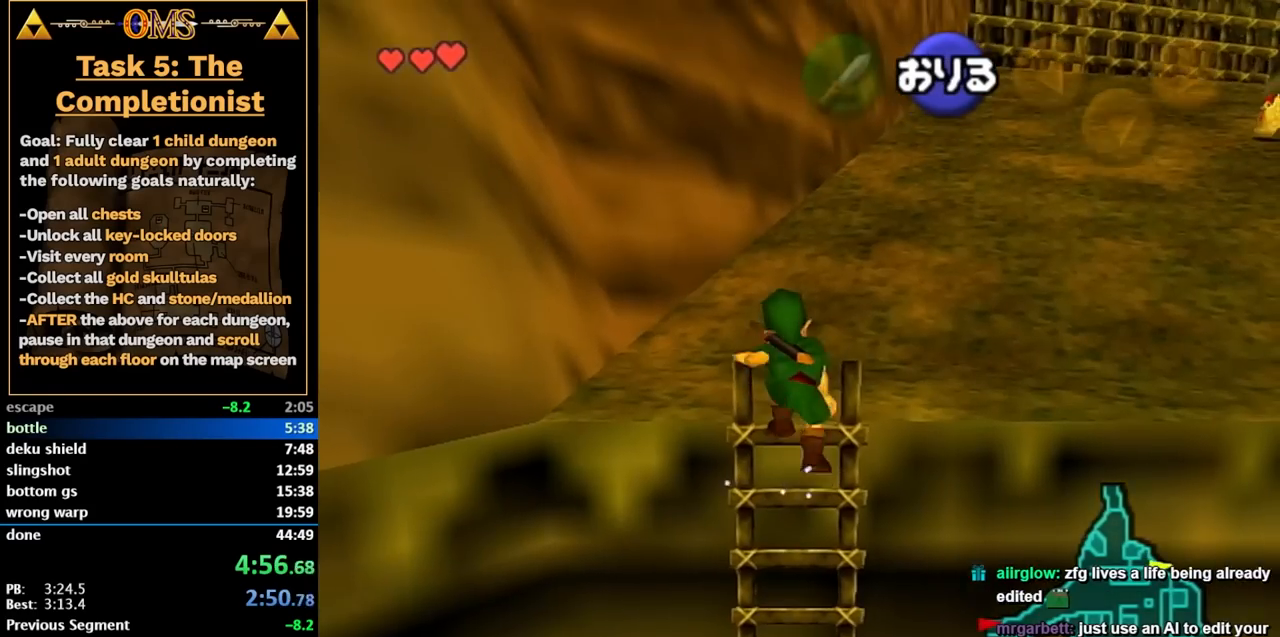
{"buttons": ["A", "L1"], "left_stick": "up-right", "right_stick": "center", "events": [[17, "left_stick", "up-right"], [367, "A", "down"], [483, "L1", "down"]]}
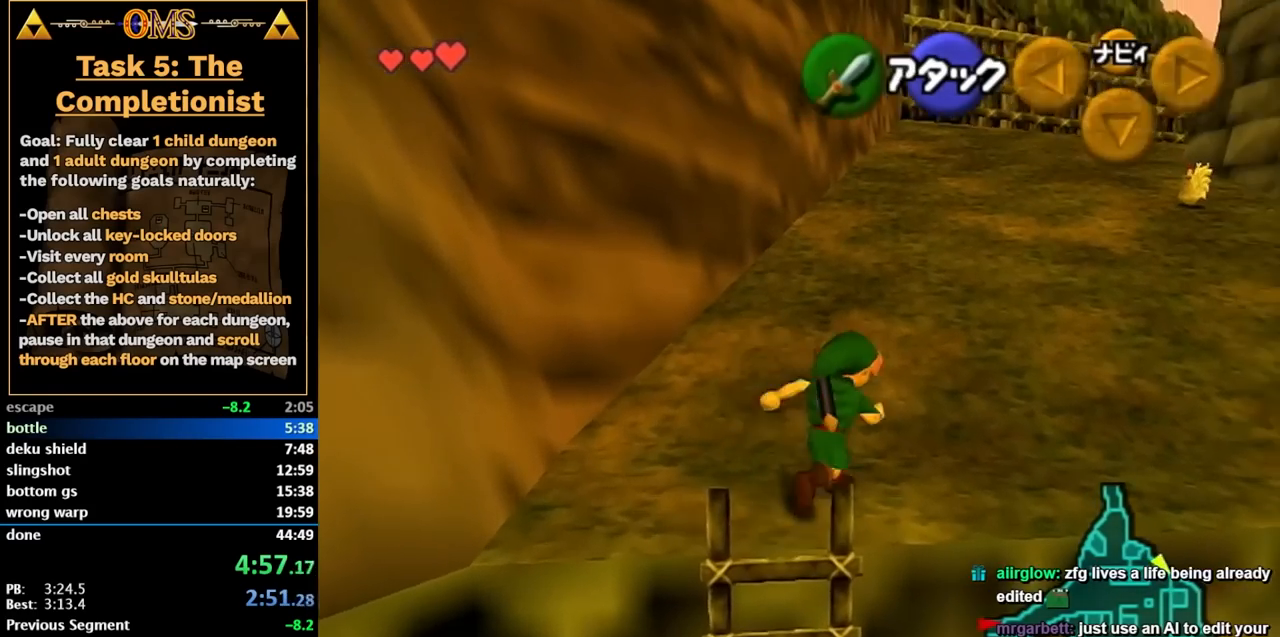
{"buttons": [], "left_stick": "up", "right_stick": "center", "events": [[50, "A", "up"], [150, "left_stick", "up"], [233, "L1", "up"]]}
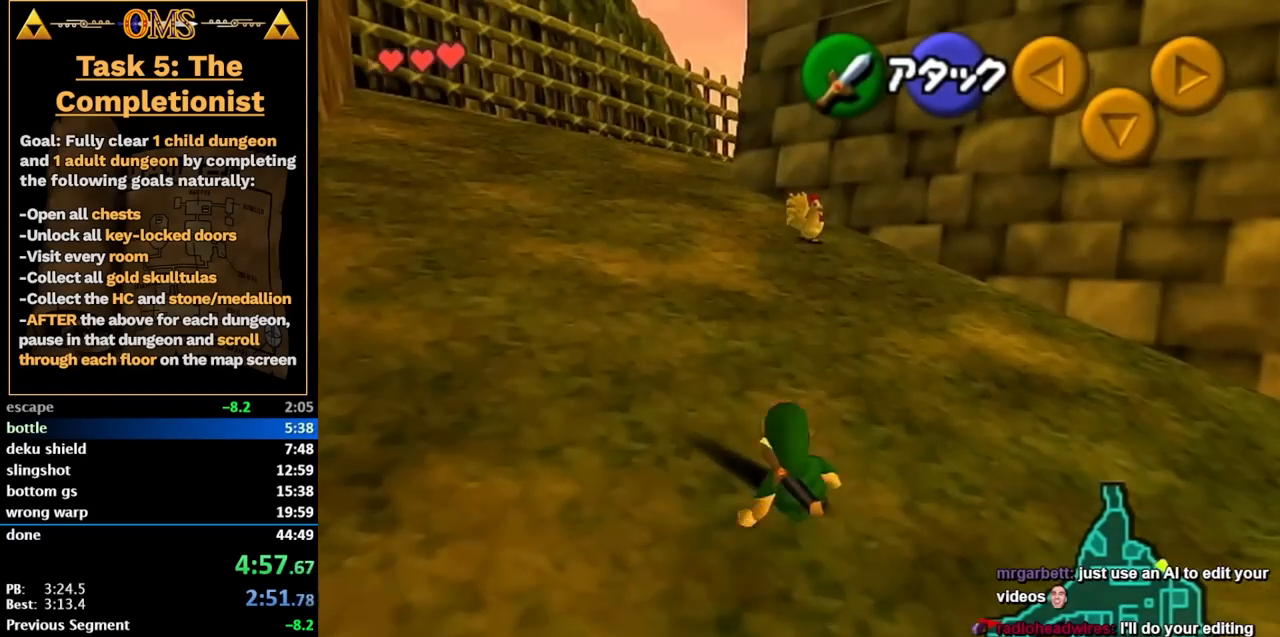
{"buttons": [], "left_stick": "up", "right_stick": "center", "events": [[150, "A", "down"], [417, "A", "up"]]}
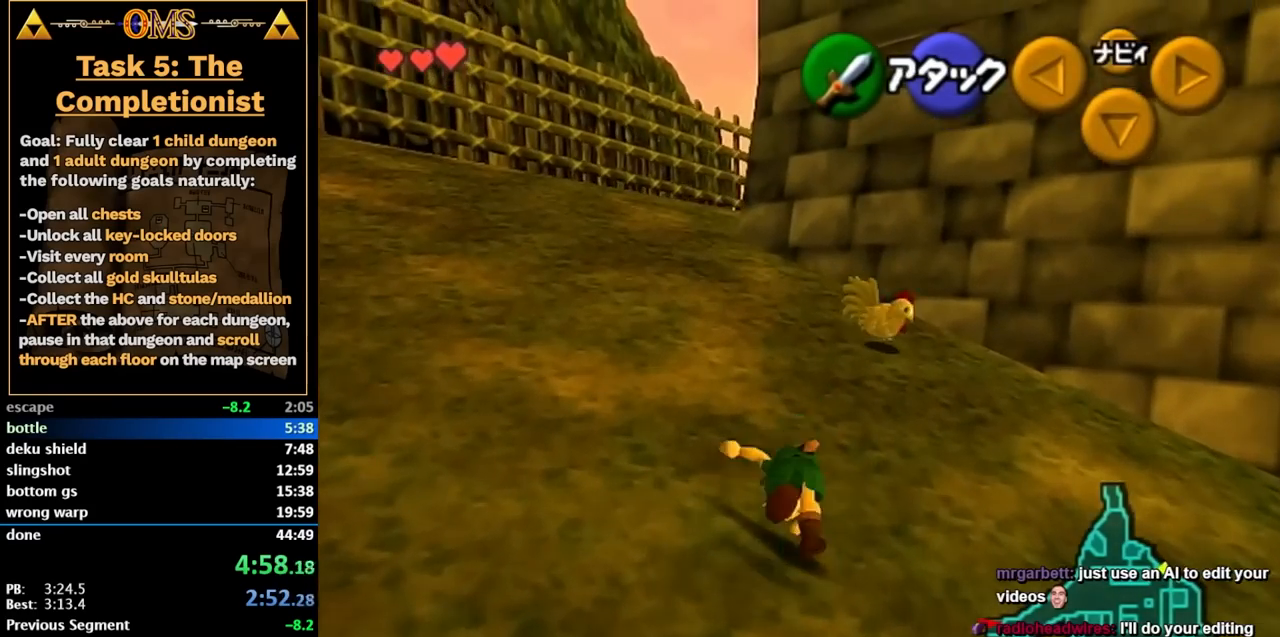
{"buttons": [], "left_stick": "up-right", "right_stick": "center", "events": [[183, "left_stick", "up-right"]]}
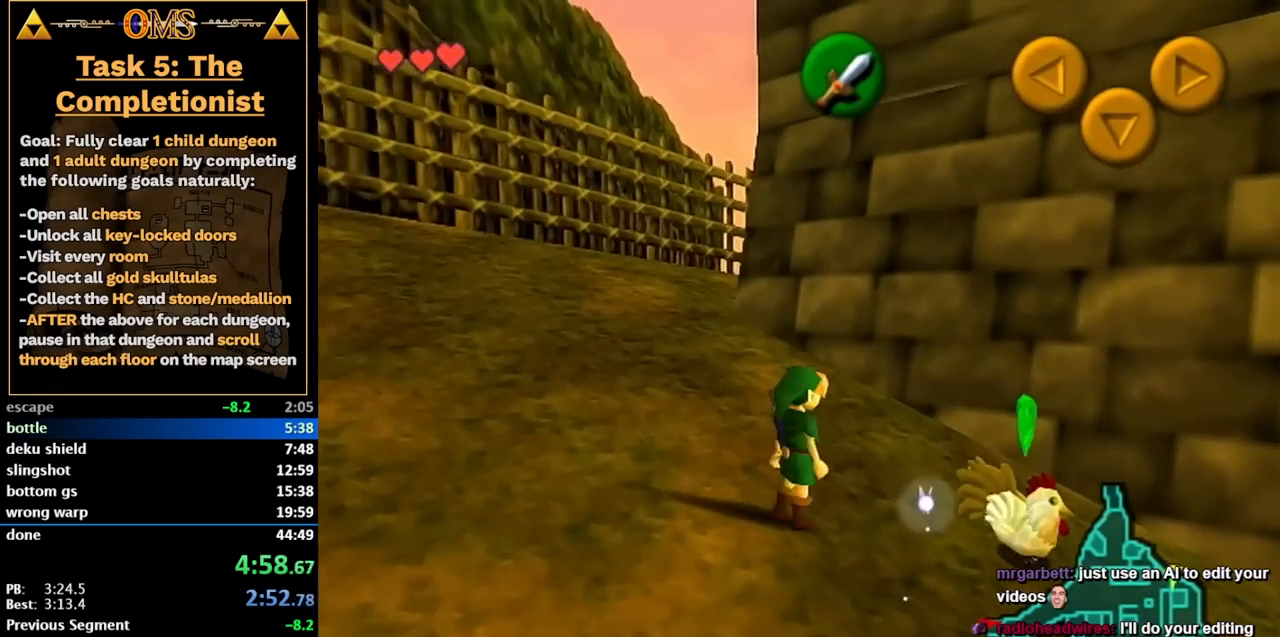
{"buttons": ["A"], "left_stick": "center", "right_stick": "center", "events": [[17, "A", "down"], [17, "left_stick", "right"], [117, "A", "up"], [117, "left_stick", "center"], [200, "A", "down"], [267, "A", "up"], [333, "A", "down"], [400, "A", "up"], [483, "A", "down"]]}
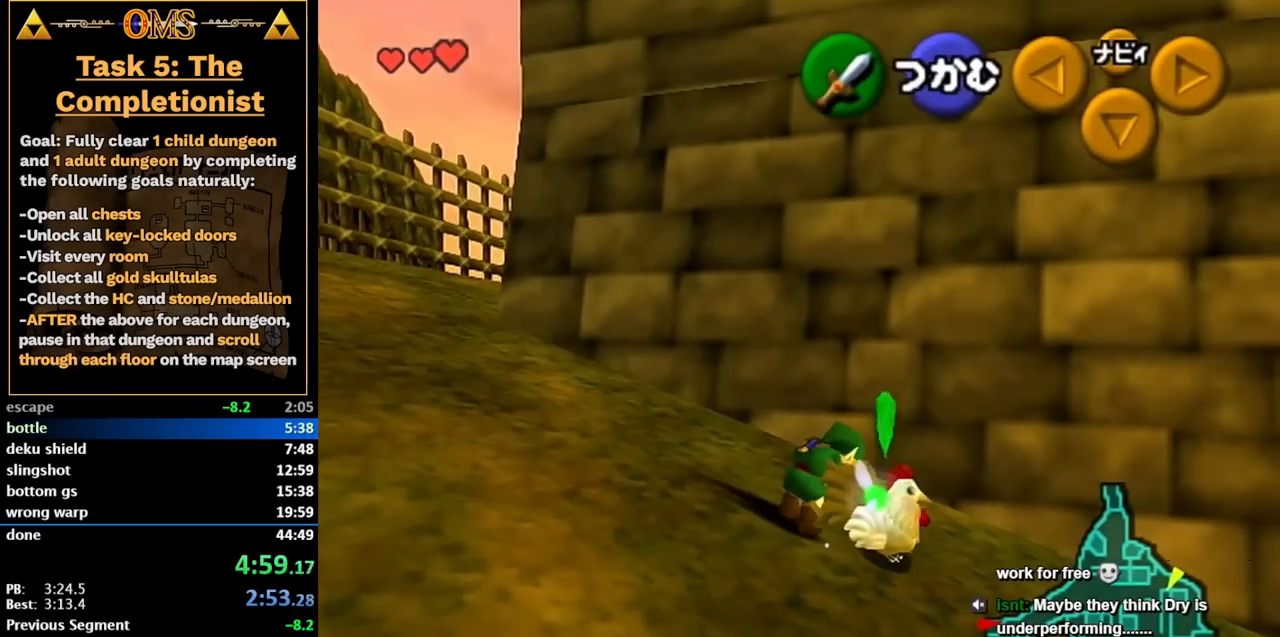
{"buttons": [], "left_stick": "down-right", "right_stick": "center", "events": [[50, "A", "up"], [83, "left_stick", "down"], [333, "left_stick", "down-right"]]}
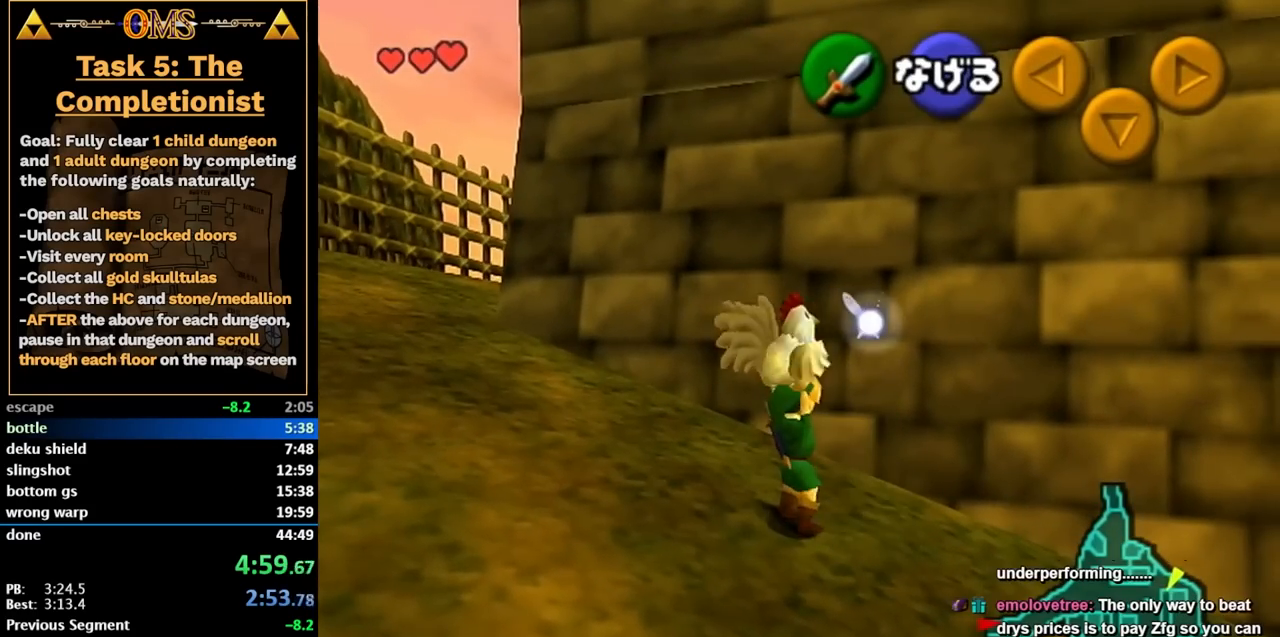
{"buttons": [], "left_stick": "down-right", "right_stick": "center", "events": []}
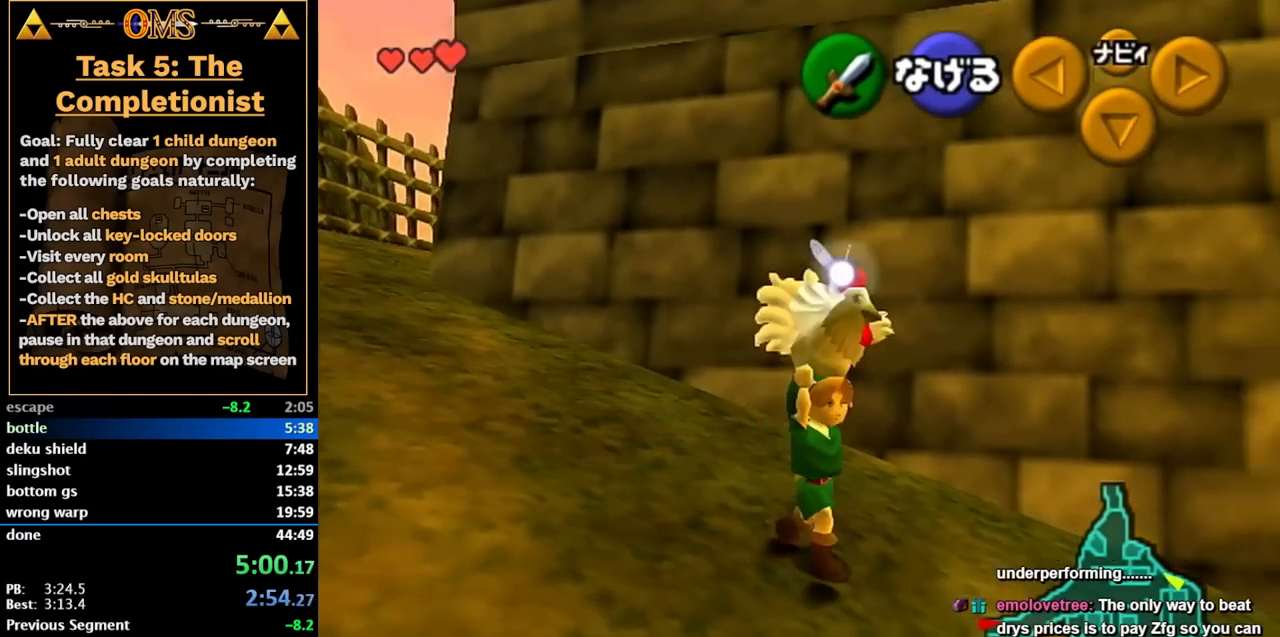
{"buttons": [], "left_stick": "up", "right_stick": "center", "events": [[133, "left_stick", "up"], [367, "A", "down"], [500, "A", "up"]]}
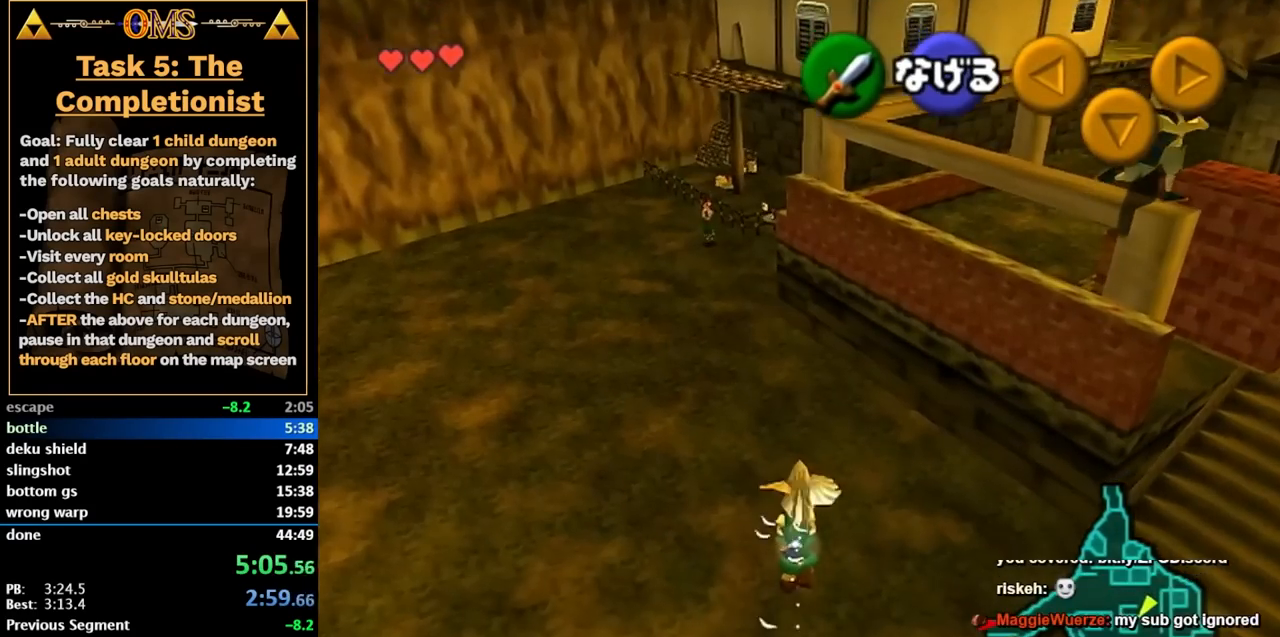
{"buttons": [], "left_stick": "down", "right_stick": "center", "events": [[150, "left_stick", "down"]]}
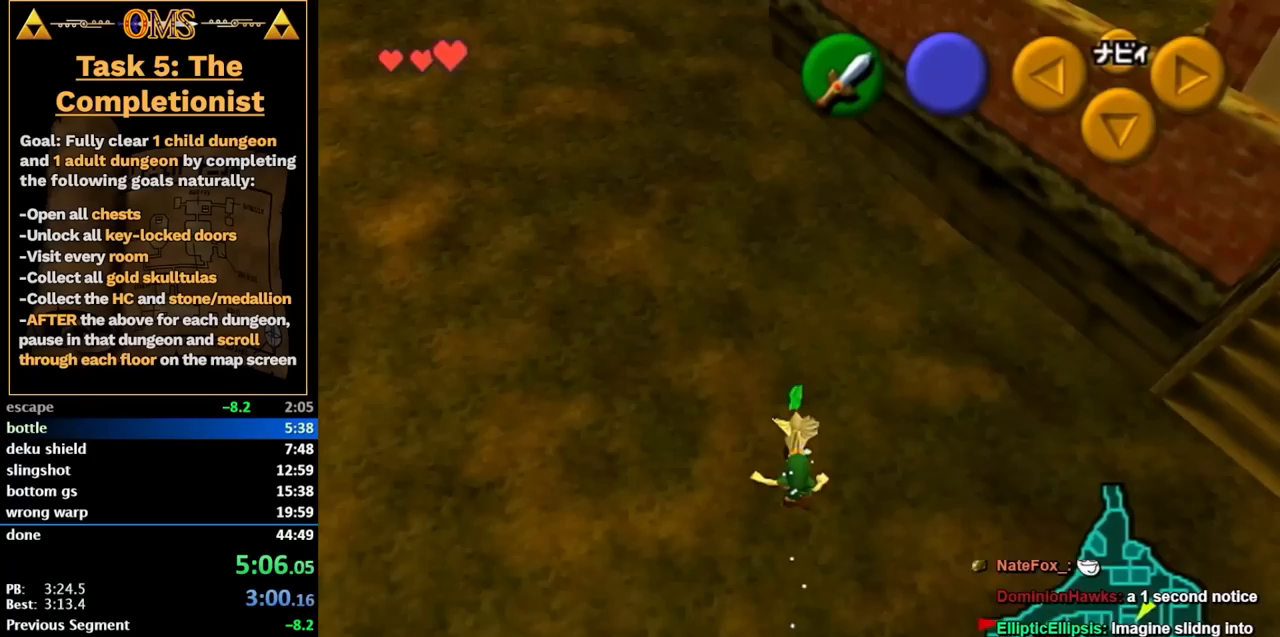
{"buttons": [], "left_stick": "center", "right_stick": "center", "events": [[117, "A", "down"], [217, "L1", "down"], [283, "A", "up"], [317, "left_stick", "up"], [433, "L1", "up"], [433, "left_stick", "center"]]}
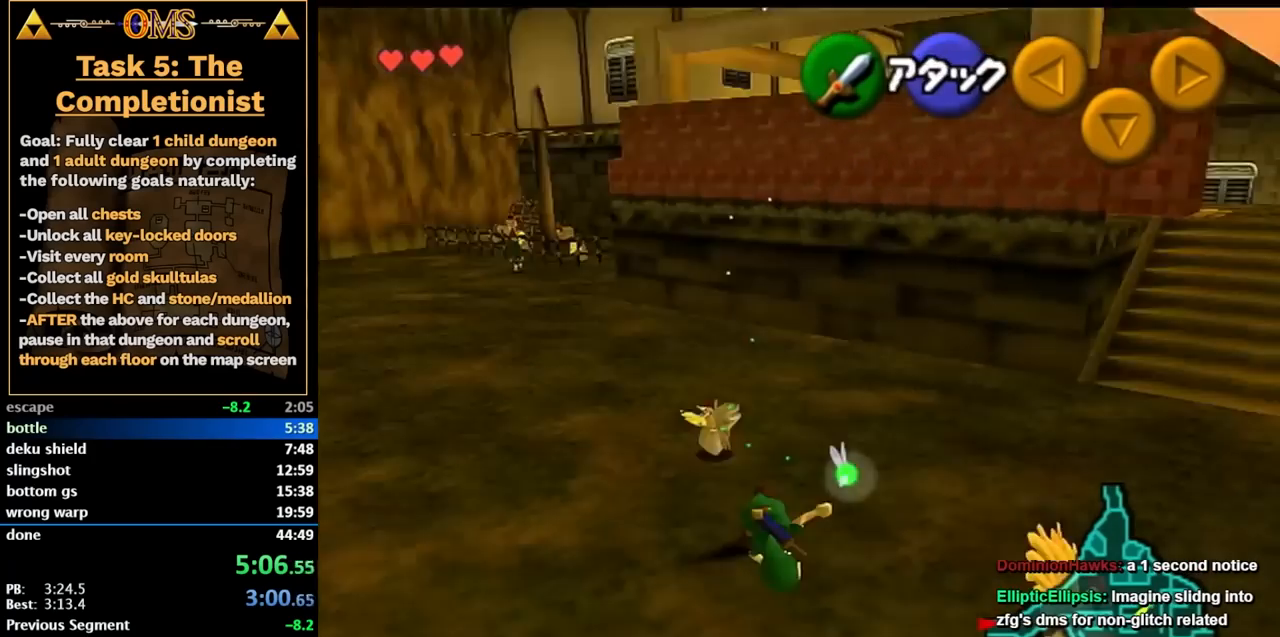
{"buttons": [], "left_stick": "up-right", "right_stick": "center", "events": [[250, "left_stick", "up-right"]]}
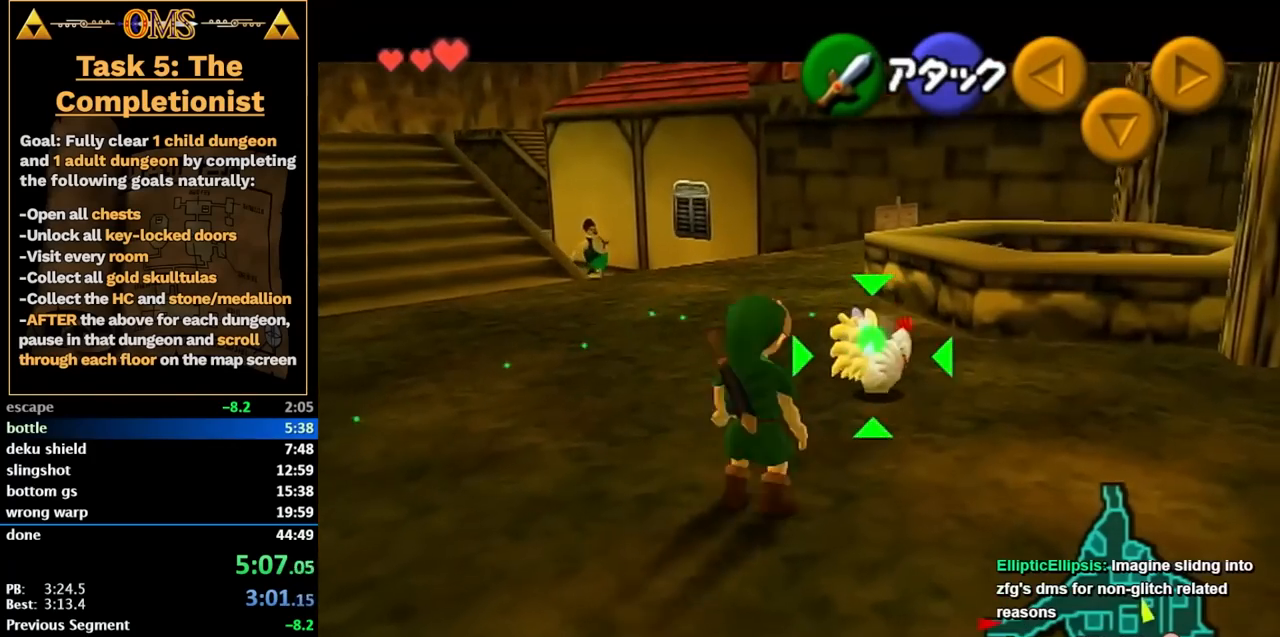
{"buttons": ["A"], "left_stick": "center", "right_stick": "center", "events": [[150, "A", "down"], [150, "left_stick", "up"], [250, "A", "up"], [250, "left_stick", "center"], [350, "A", "down"], [400, "A", "up"], [467, "A", "down"]]}
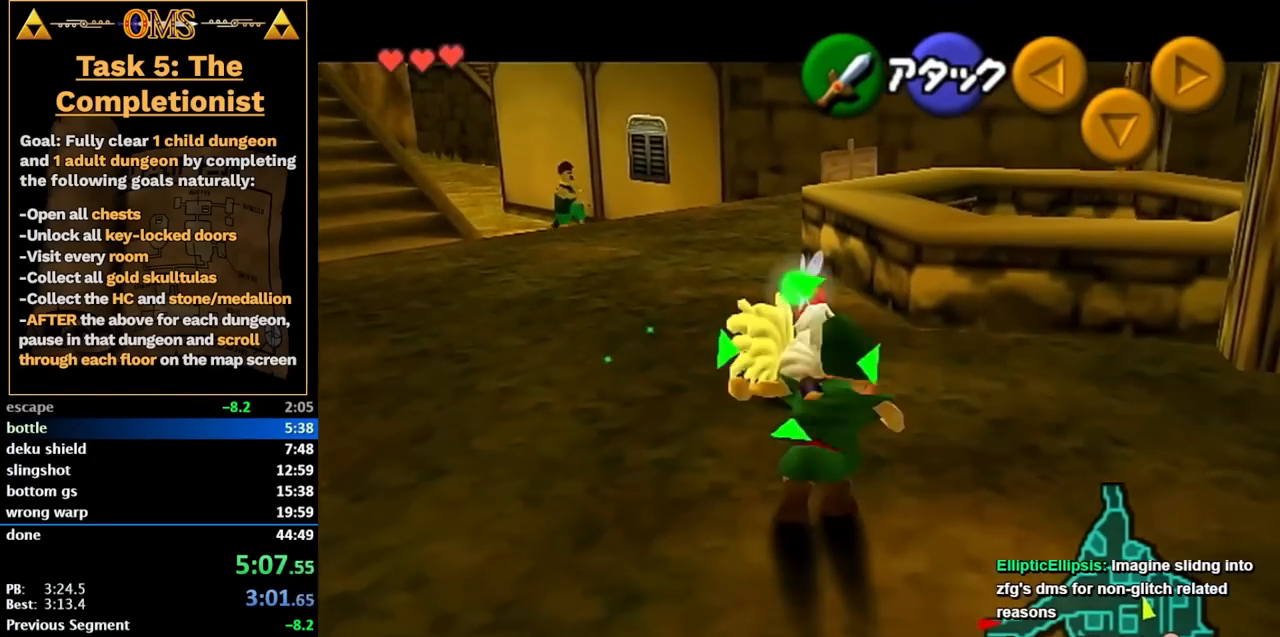
{"buttons": [], "left_stick": "center", "right_stick": "center", "events": [[50, "A", "up"], [117, "A", "down"], [217, "A", "up"], [283, "A", "down"], [367, "A", "up"]]}
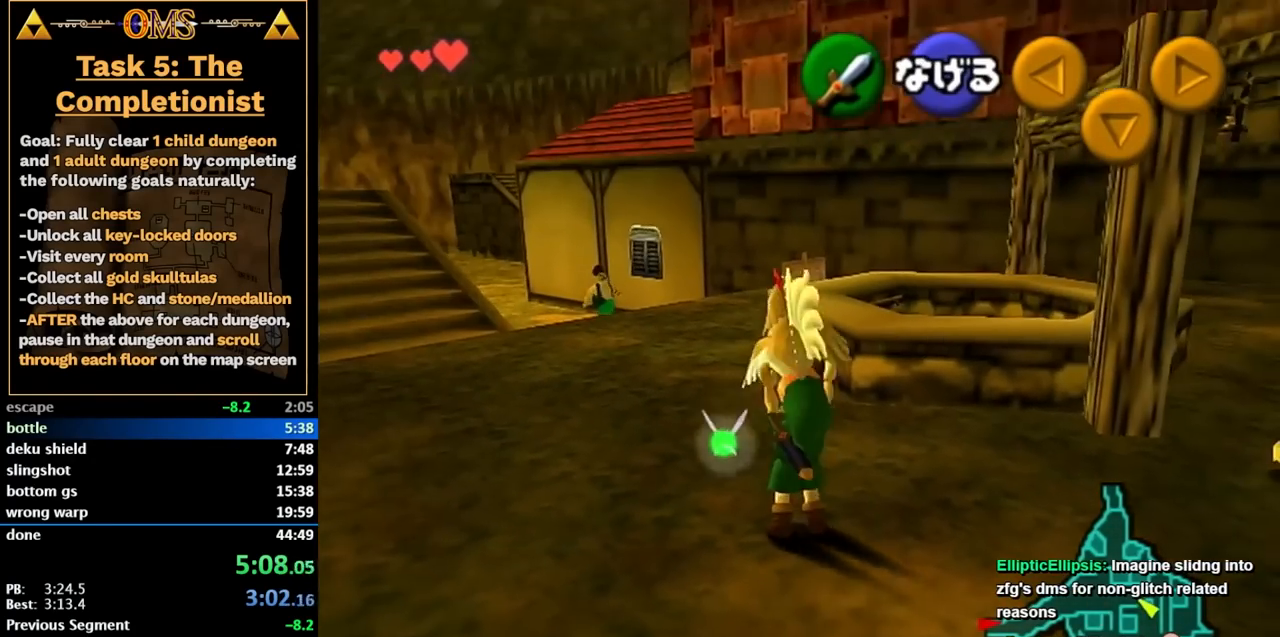
{"buttons": [], "left_stick": "up", "right_stick": "center", "events": [[67, "left_stick", "down-left"], [150, "L1", "down"], [217, "left_stick", "center"], [400, "left_stick", "up"], [467, "L1", "up"]]}
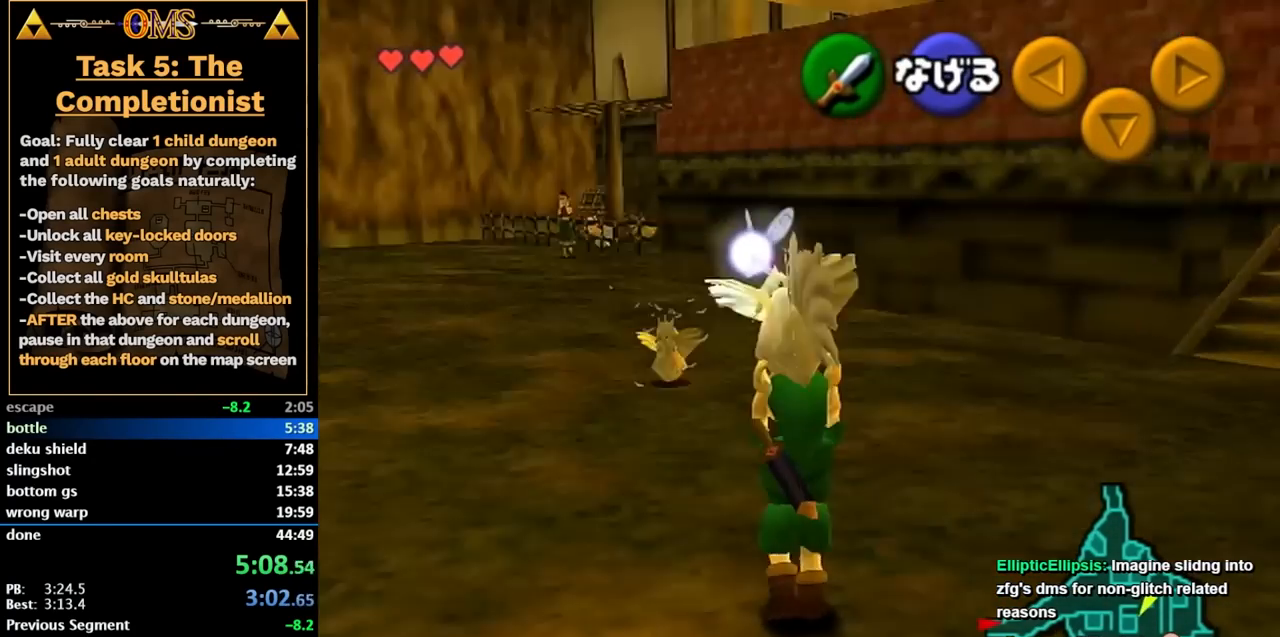
{"buttons": [], "left_stick": "up", "right_stick": "center", "events": [[183, "A", "down"], [333, "A", "up"]]}
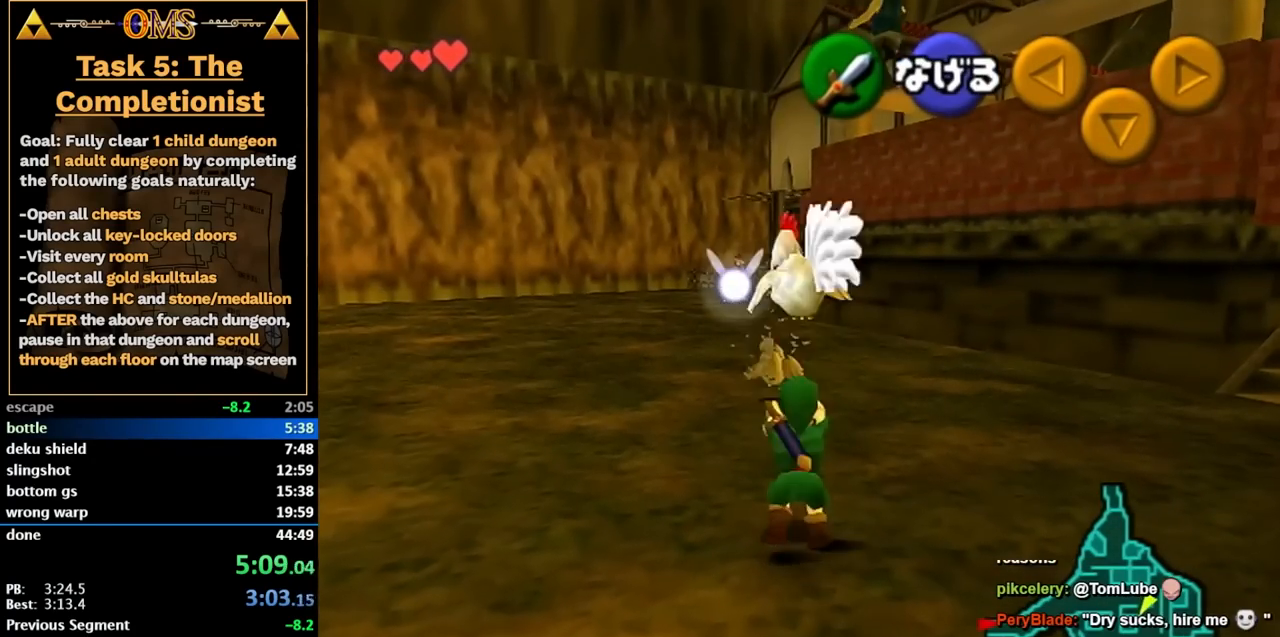
{"buttons": ["B"], "left_stick": "up", "right_stick": "center", "events": [[433, "B", "down"]]}
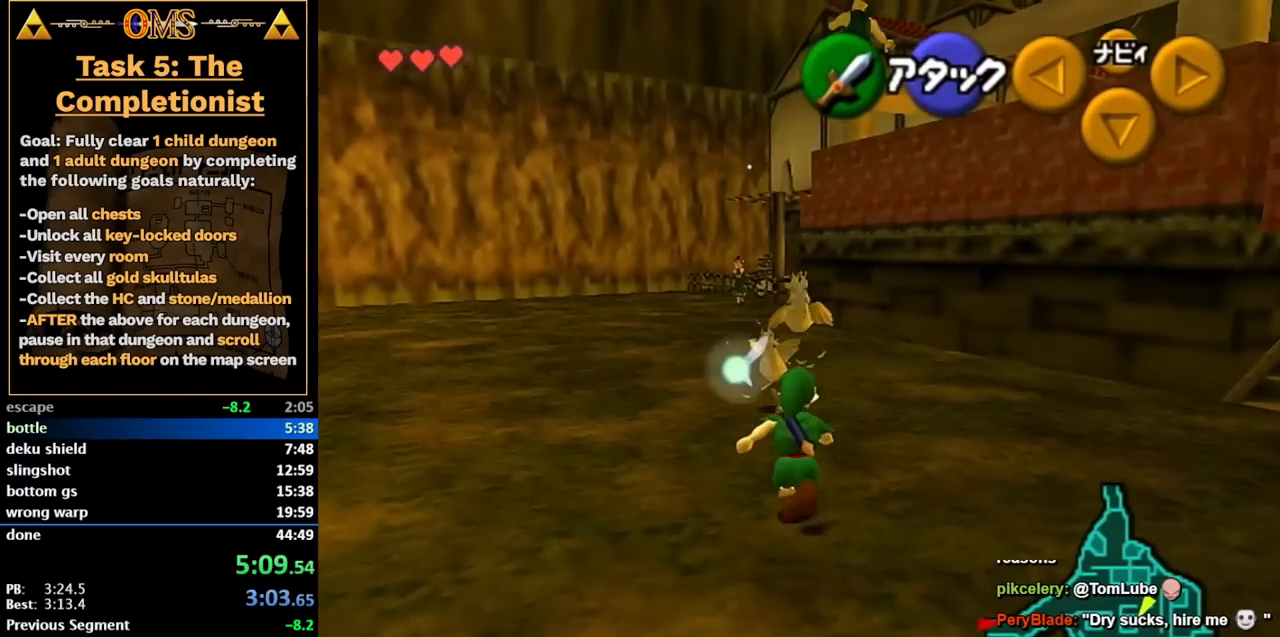
{"buttons": ["L1"], "left_stick": "down", "right_stick": "center", "events": [[150, "B", "up"], [267, "L1", "down"], [267, "left_stick", "down"]]}
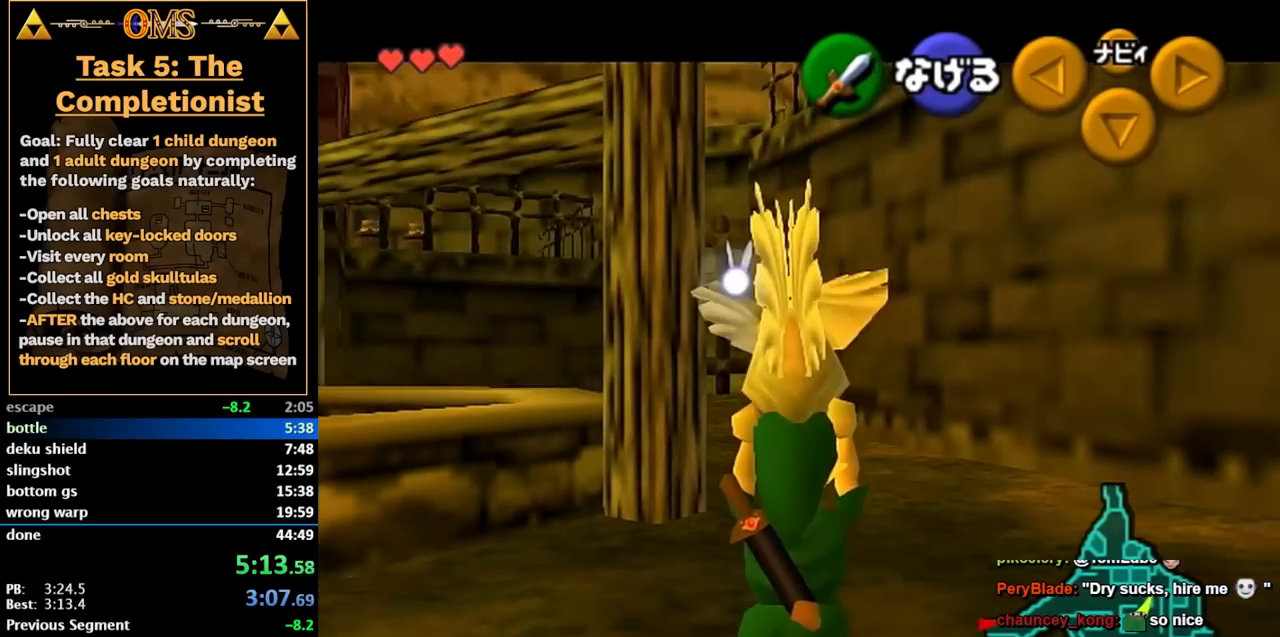
{"buttons": ["L1"], "left_stick": "down", "right_stick": "center", "events": []}
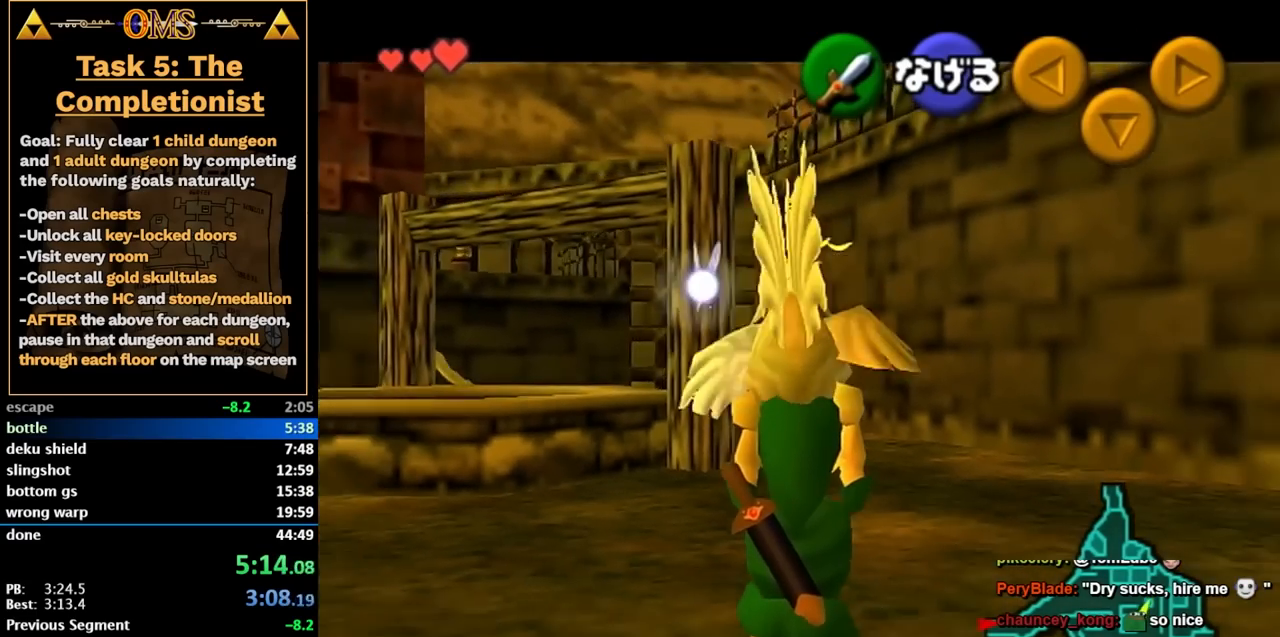
{"buttons": ["L1"], "left_stick": "down", "right_stick": "center", "events": []}
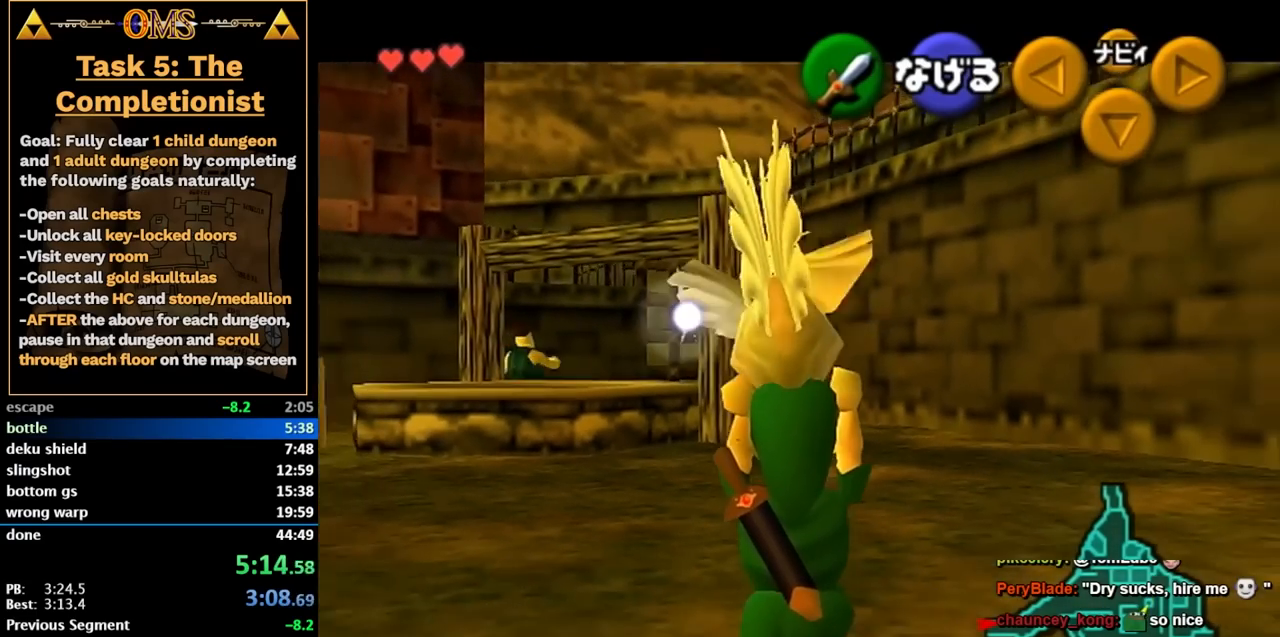
{"buttons": ["L1"], "left_stick": "down", "right_stick": "center", "events": []}
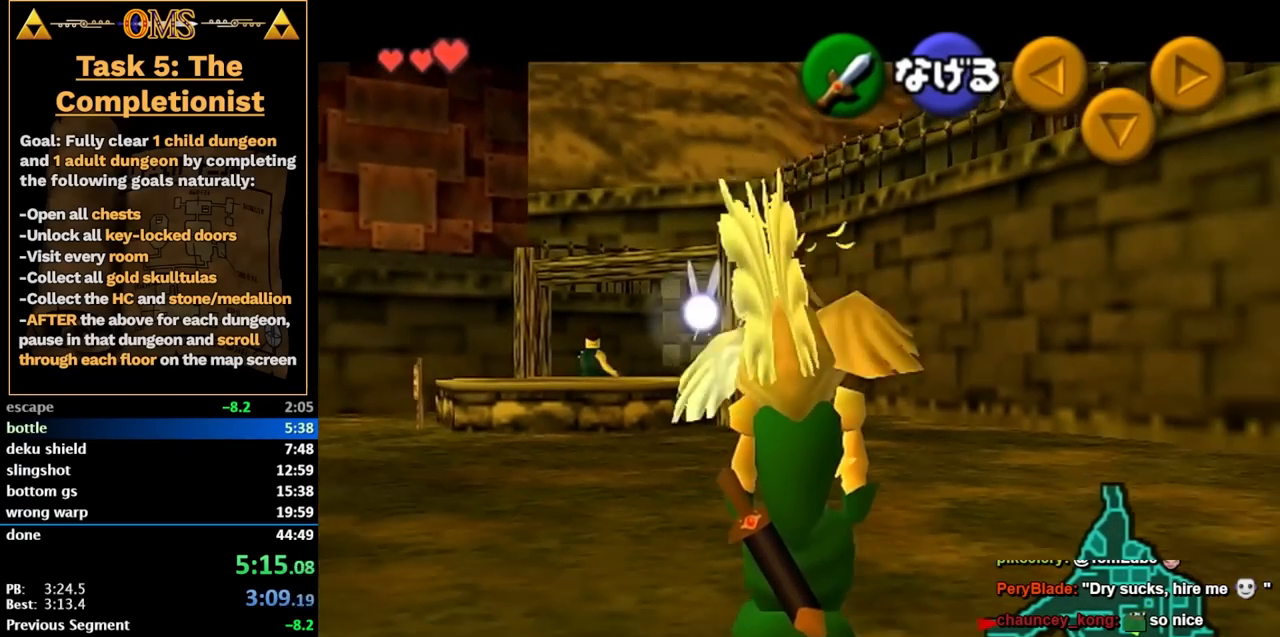
{"buttons": ["L1"], "left_stick": "down", "right_stick": "center", "events": [[367, "L1", "up"], [500, "L1", "down"]]}
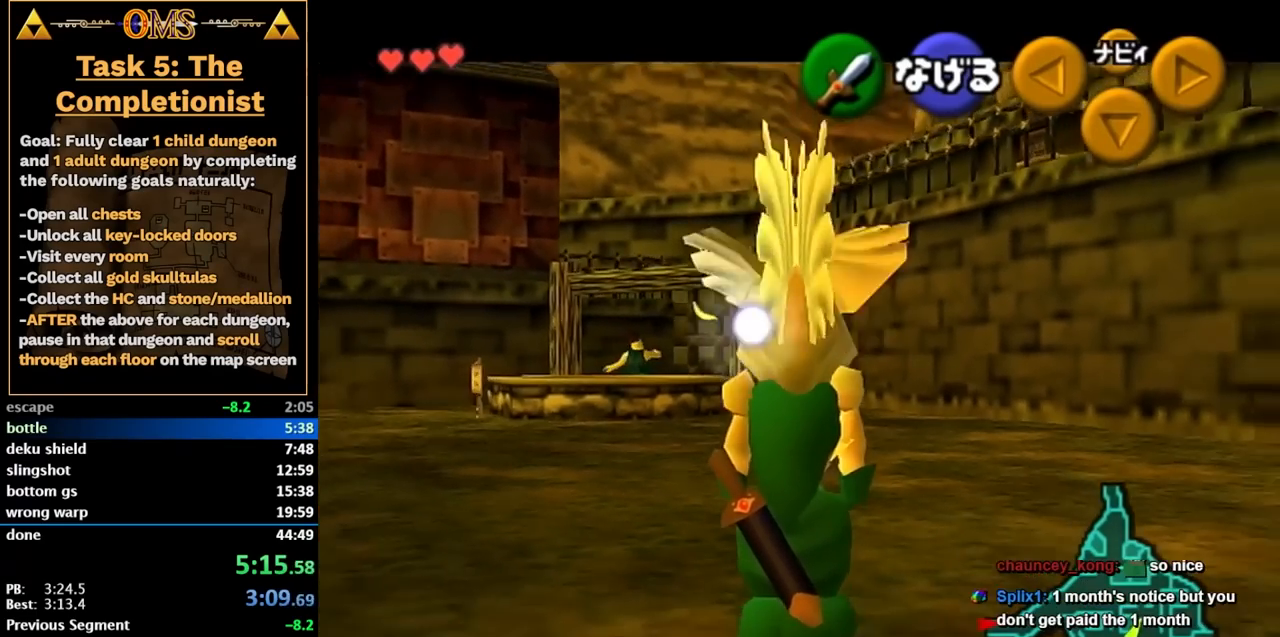
{"buttons": [], "left_stick": "up", "right_stick": "center", "events": [[50, "left_stick", "center"], [150, "left_stick", "up"], [267, "L1", "up"]]}
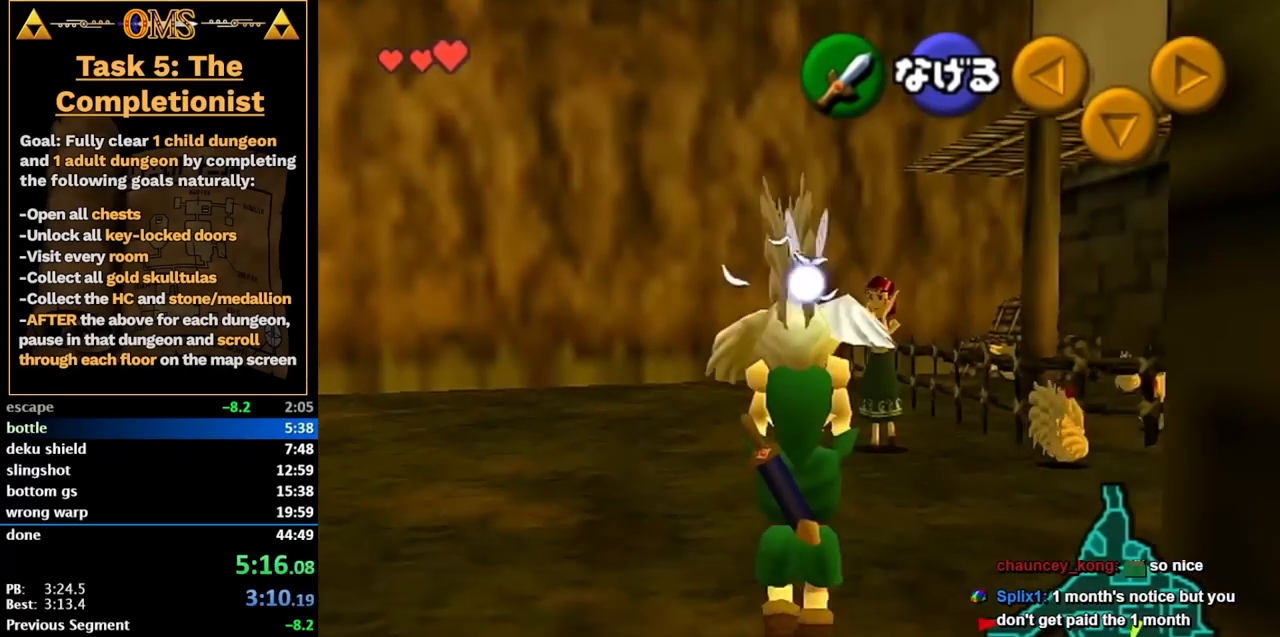
{"buttons": [], "left_stick": "up-right", "right_stick": "center", "events": [[150, "left_stick", "up-right"]]}
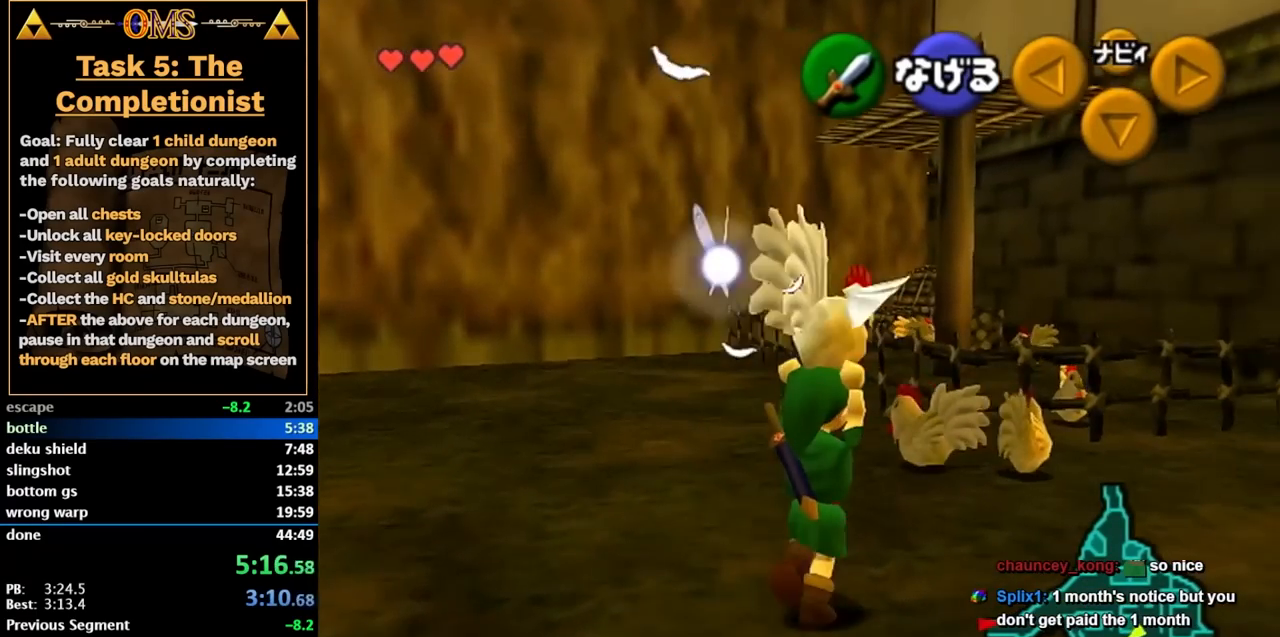
{"buttons": [], "left_stick": "up", "right_stick": "center", "events": [[50, "left_stick", "up"], [267, "A", "down"], [467, "A", "up"]]}
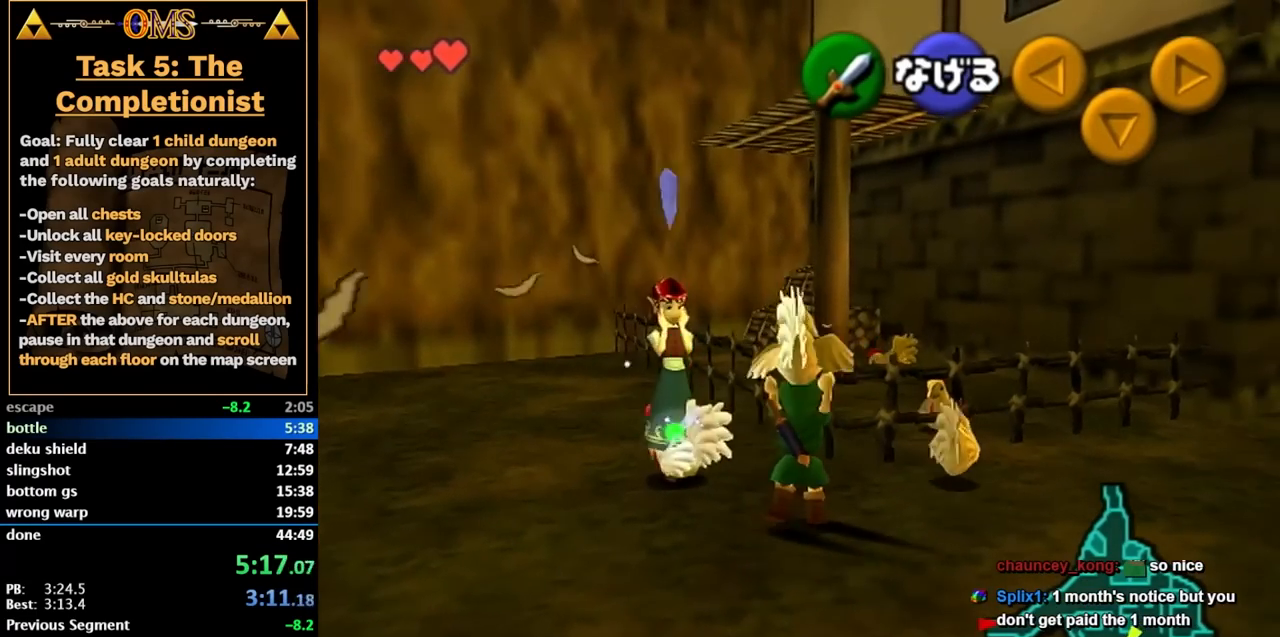
{"buttons": [], "left_stick": "up-left", "right_stick": "center", "events": [[183, "left_stick", "up-left"]]}
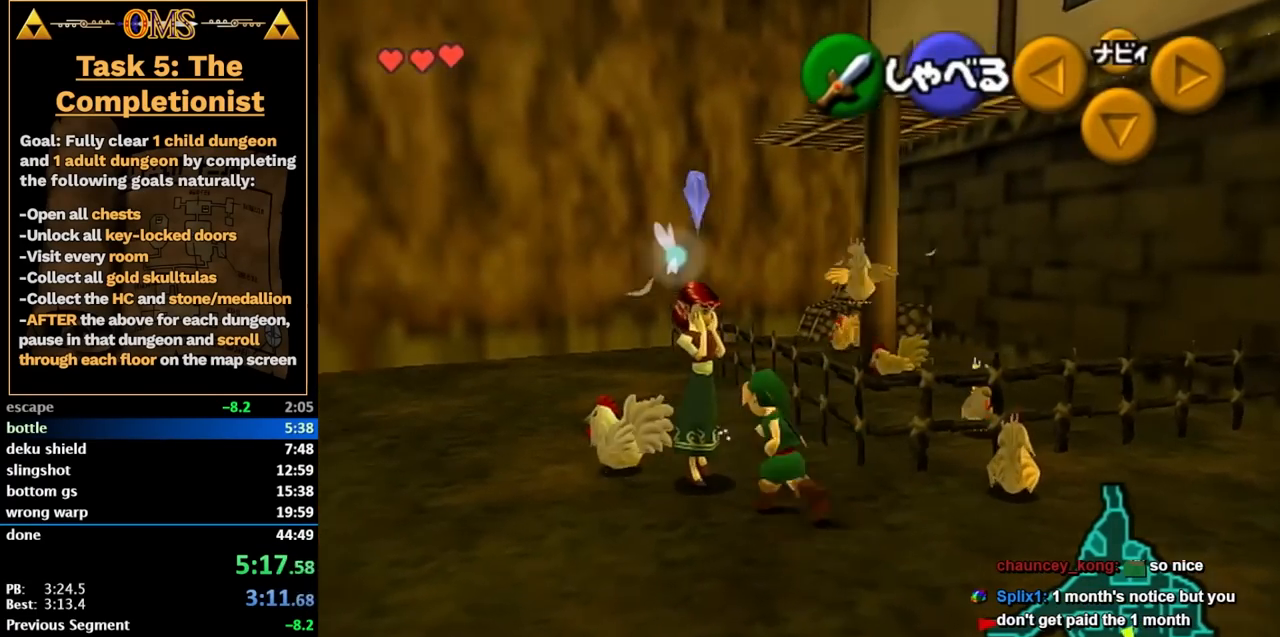
{"buttons": [], "left_stick": "up-left", "right_stick": "center", "events": []}
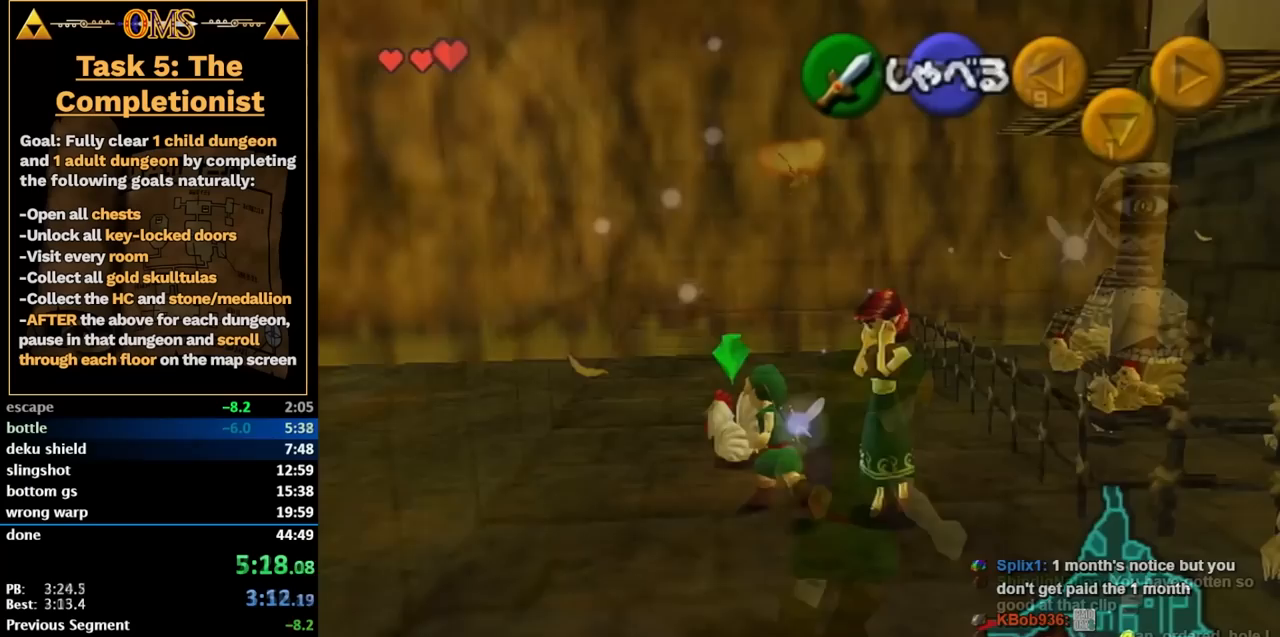
{"buttons": [], "left_stick": "up", "right_stick": "center", "events": [[83, "left_stick", "up-right"], [400, "left_stick", "up"]]}
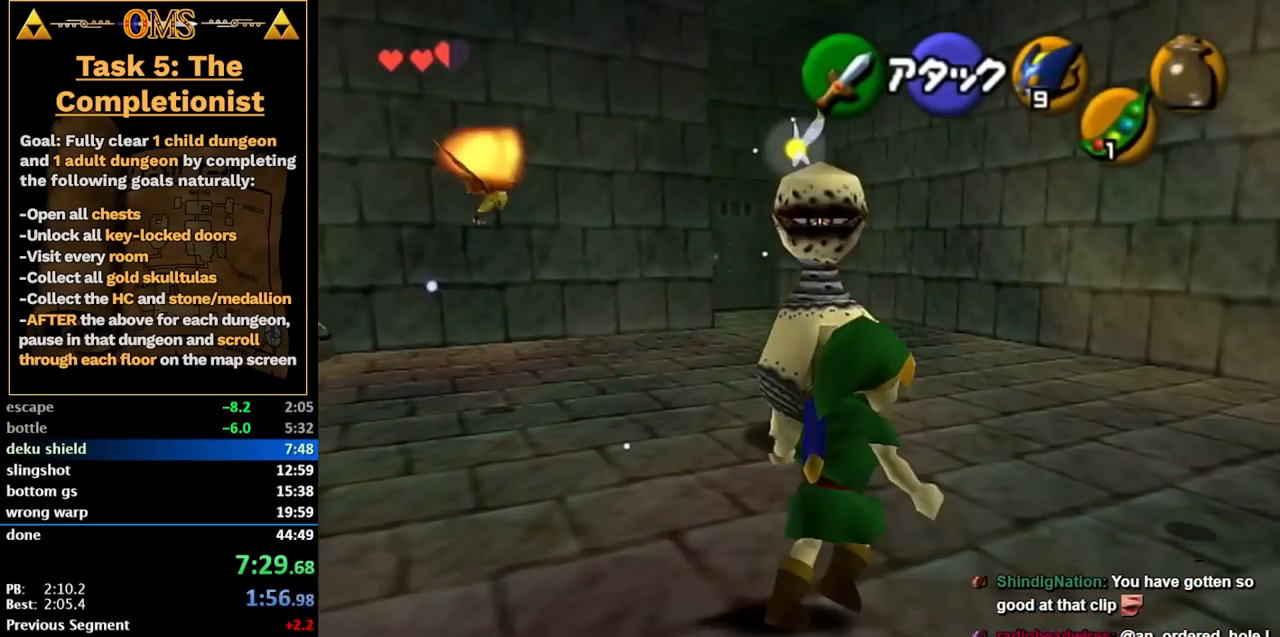
{"buttons": [], "left_stick": "up-right", "right_stick": "center", "events": [[17, "left_stick", "center"], [367, "left_stick", "up"], [450, "left_stick", "up-right"]]}